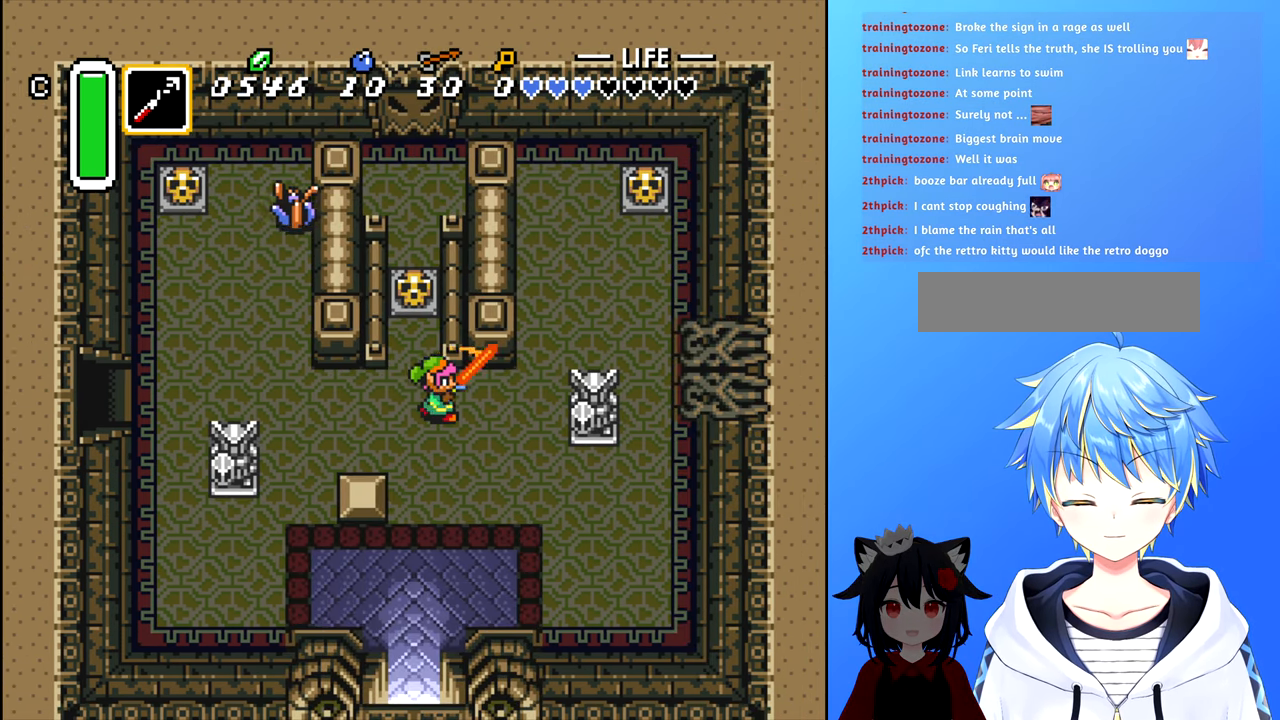
Gameplay with a controller (Nintendo layout); each line is a JSON object with the inputs held at the frame after it. "events" lists button and stick changes between this image and that frame as [ms after this image, input, new state], when the widget could be followed in between. Not read: L3 R3.
{"buttons": ["DPAD_LEFT"], "events": [[34, "DPAD_RIGHT", "up"], [100, "A", "up"], [167, "DPAD_LEFT", "down"]]}
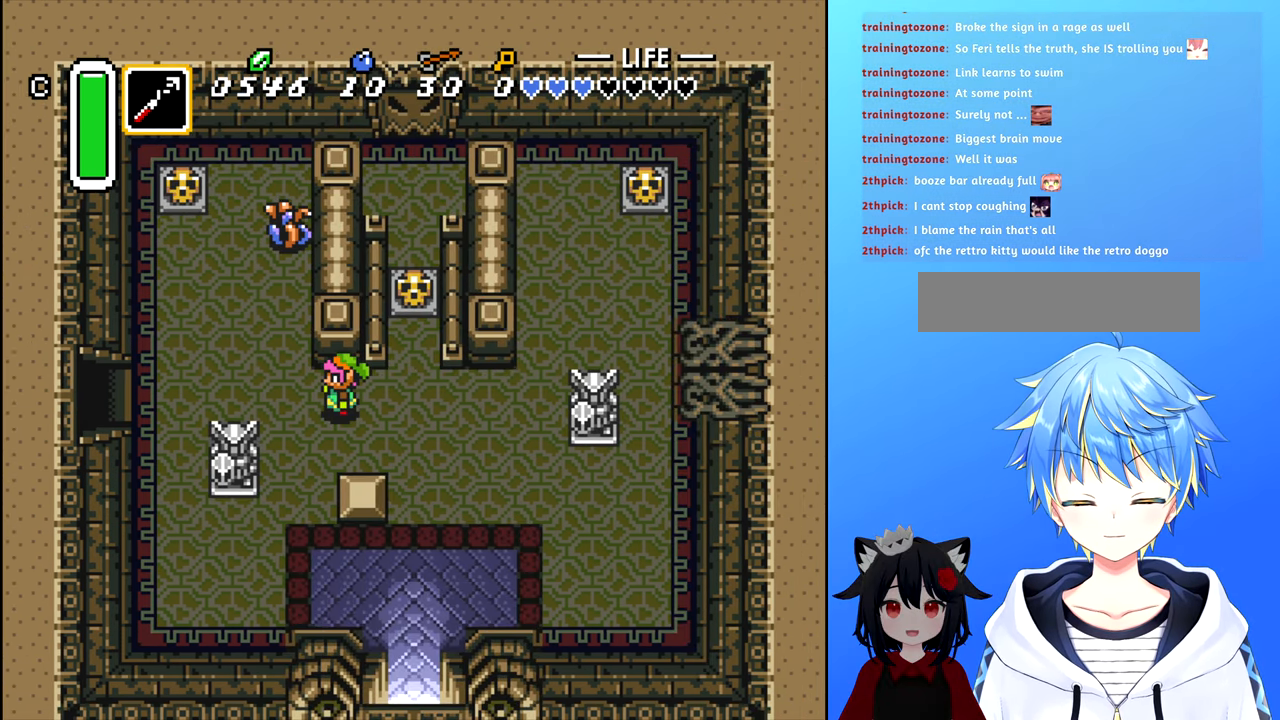
{"buttons": ["A"], "events": [[134, "DPAD_UP", "down"], [167, "DPAD_LEFT", "up"], [367, "A", "down"], [484, "DPAD_UP", "up"]]}
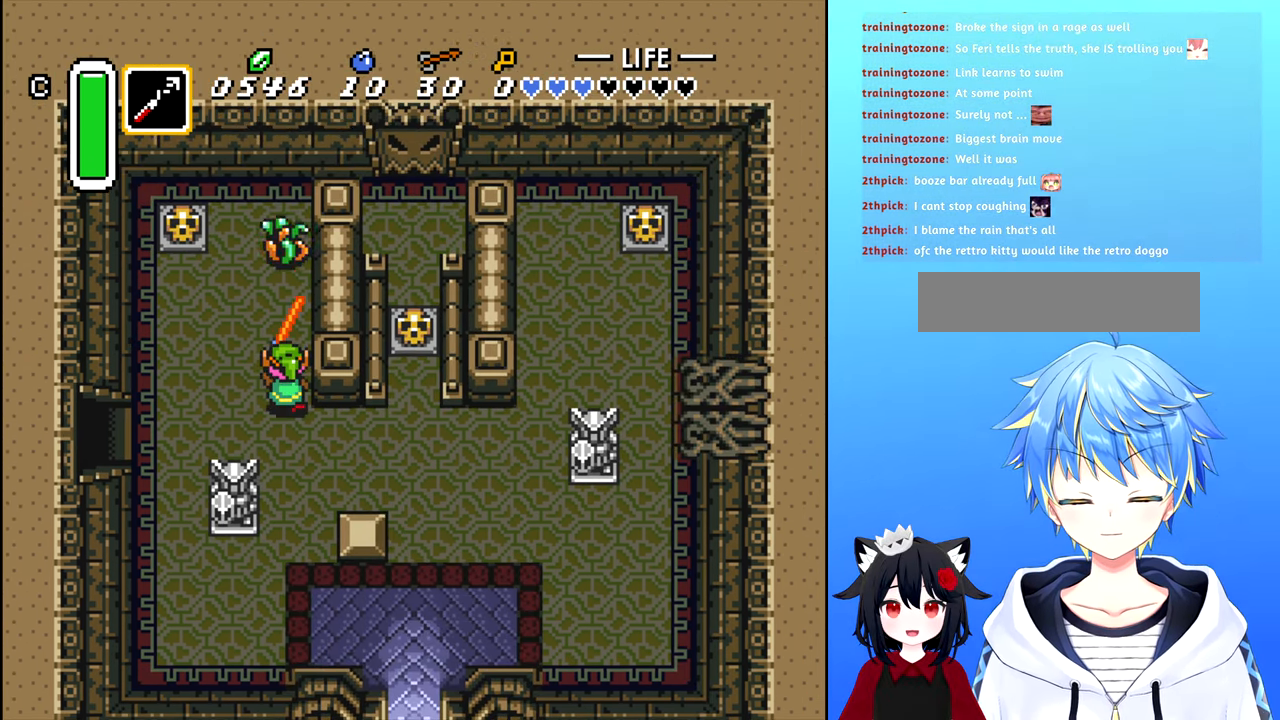
{"buttons": ["DPAD_UP"], "events": [[34, "A", "up"], [316, "DPAD_UP", "down"]]}
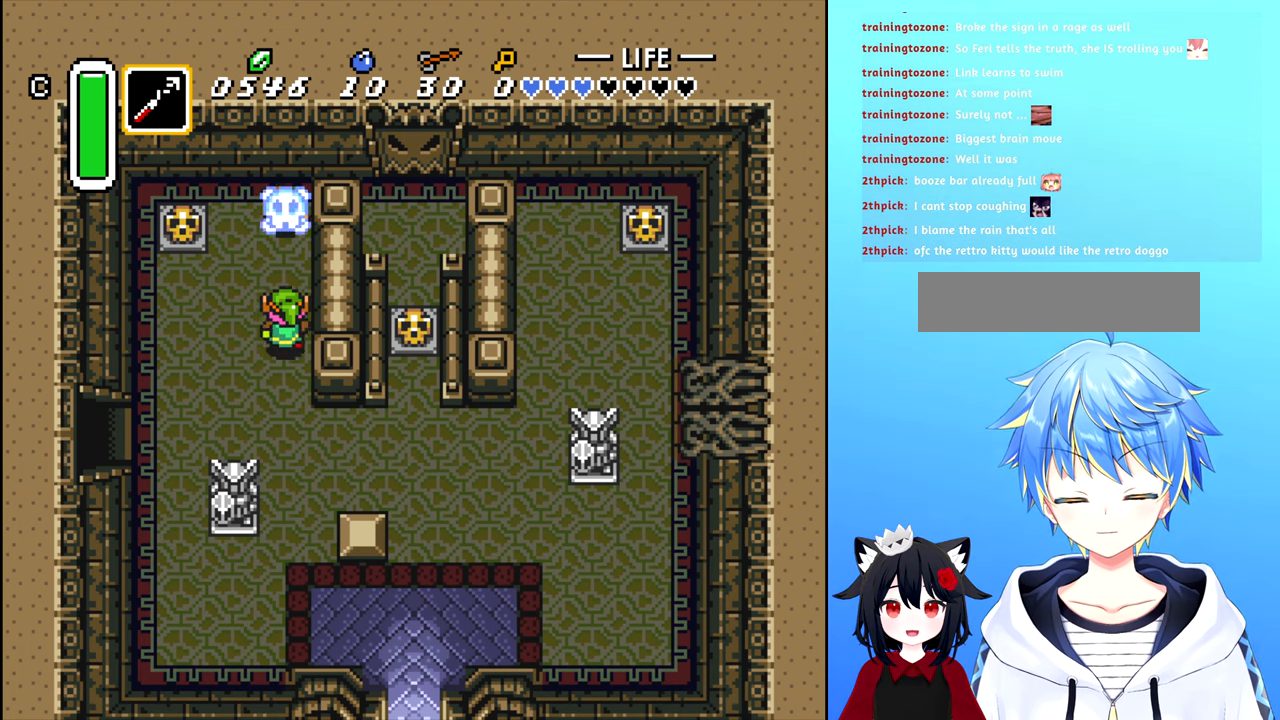
{"buttons": ["DPAD_LEFT"], "events": [[150, "A", "down"], [266, "A", "up"], [433, "DPAD_LEFT", "down"], [450, "DPAD_UP", "up"]]}
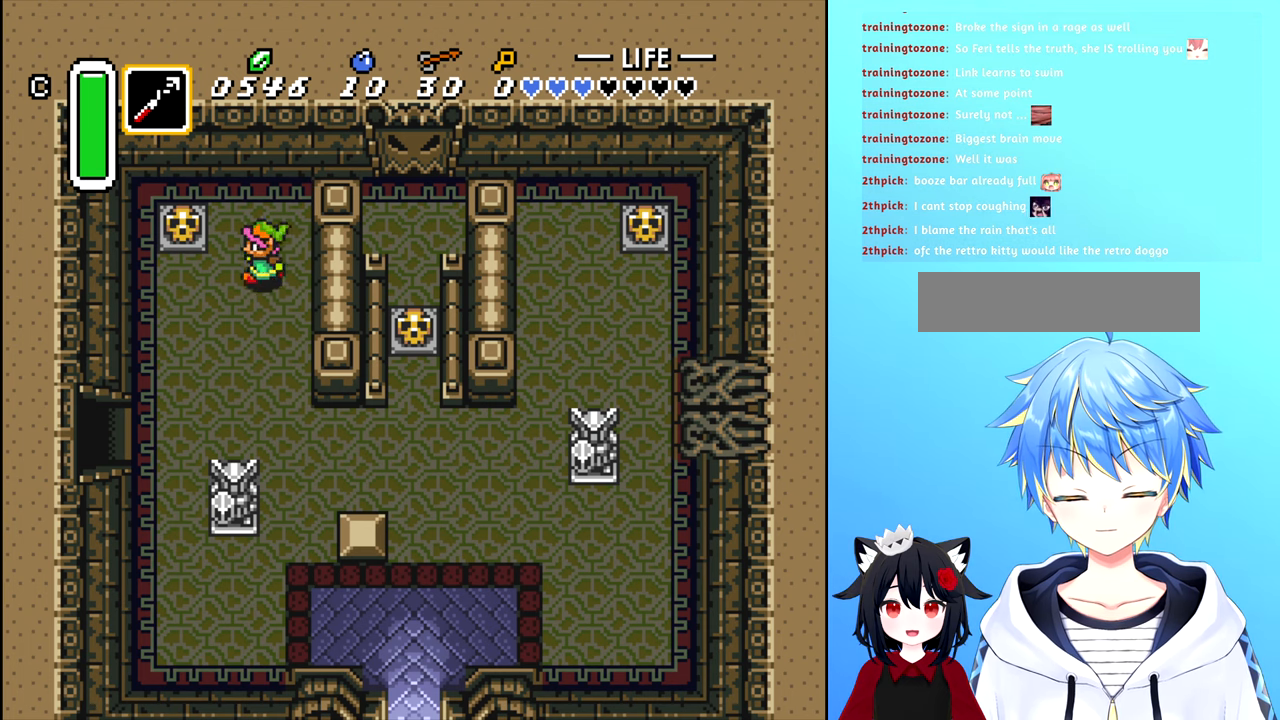
{"buttons": ["DPAD_UP"], "events": [[150, "A", "down"], [283, "A", "up"], [316, "DPAD_LEFT", "up"], [483, "DPAD_UP", "down"]]}
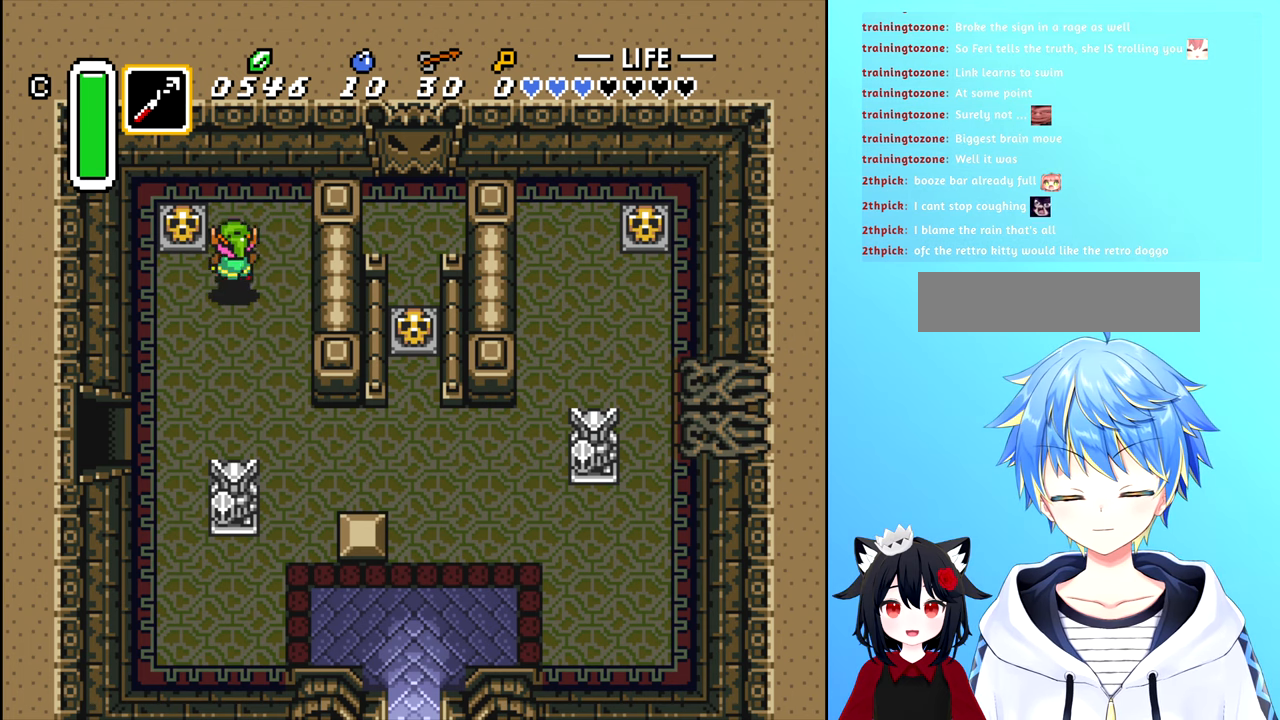
{"buttons": [], "events": [[266, "DPAD_UP", "up"], [283, "DPAD_LEFT", "down"], [333, "B", "down"], [366, "DPAD_LEFT", "up"], [416, "B", "up"]]}
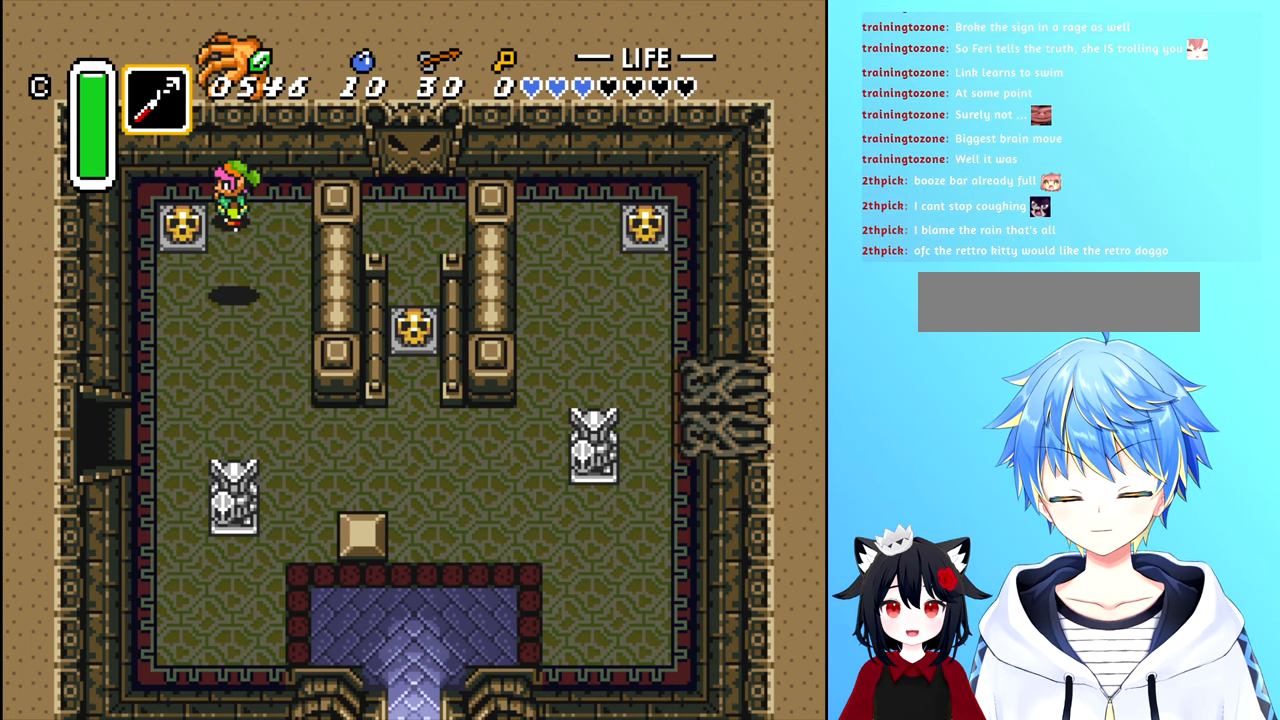
{"buttons": [], "events": [[250, "B", "down"], [333, "B", "up"]]}
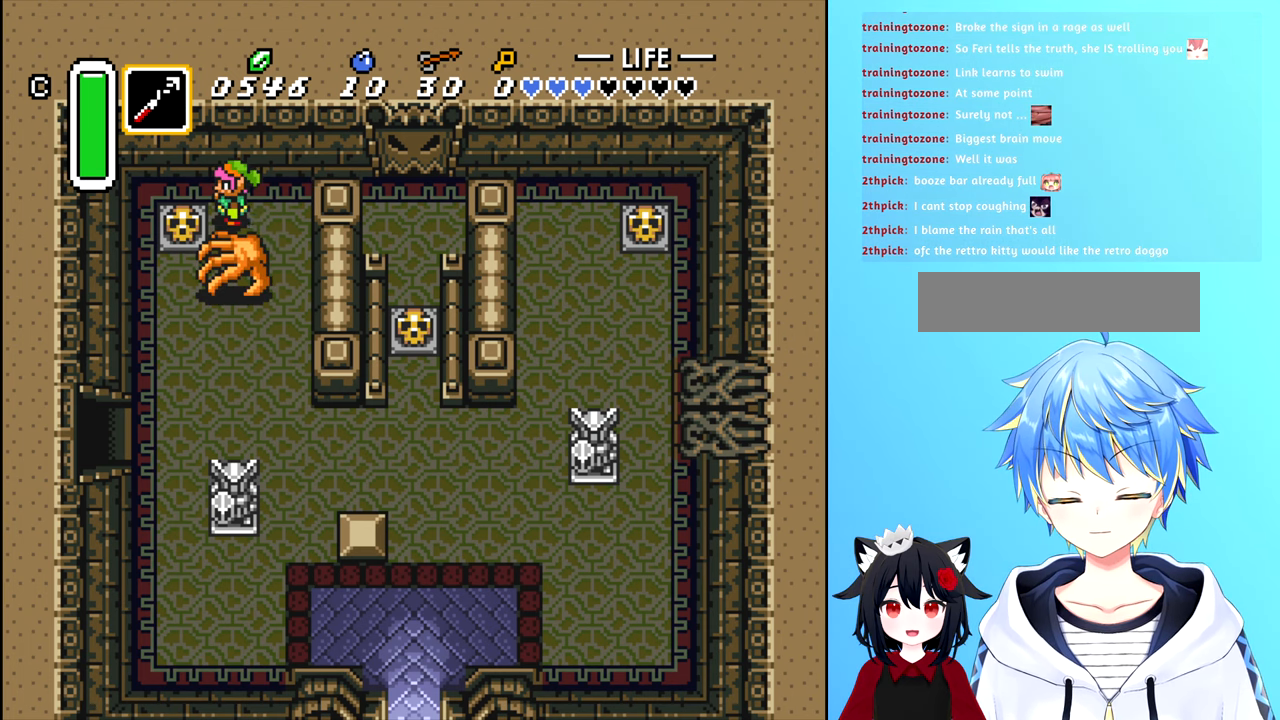
{"buttons": [], "events": [[183, "DPAD_DOWN", "down"], [250, "DPAD_DOWN", "up"], [283, "B", "down"], [366, "B", "up"]]}
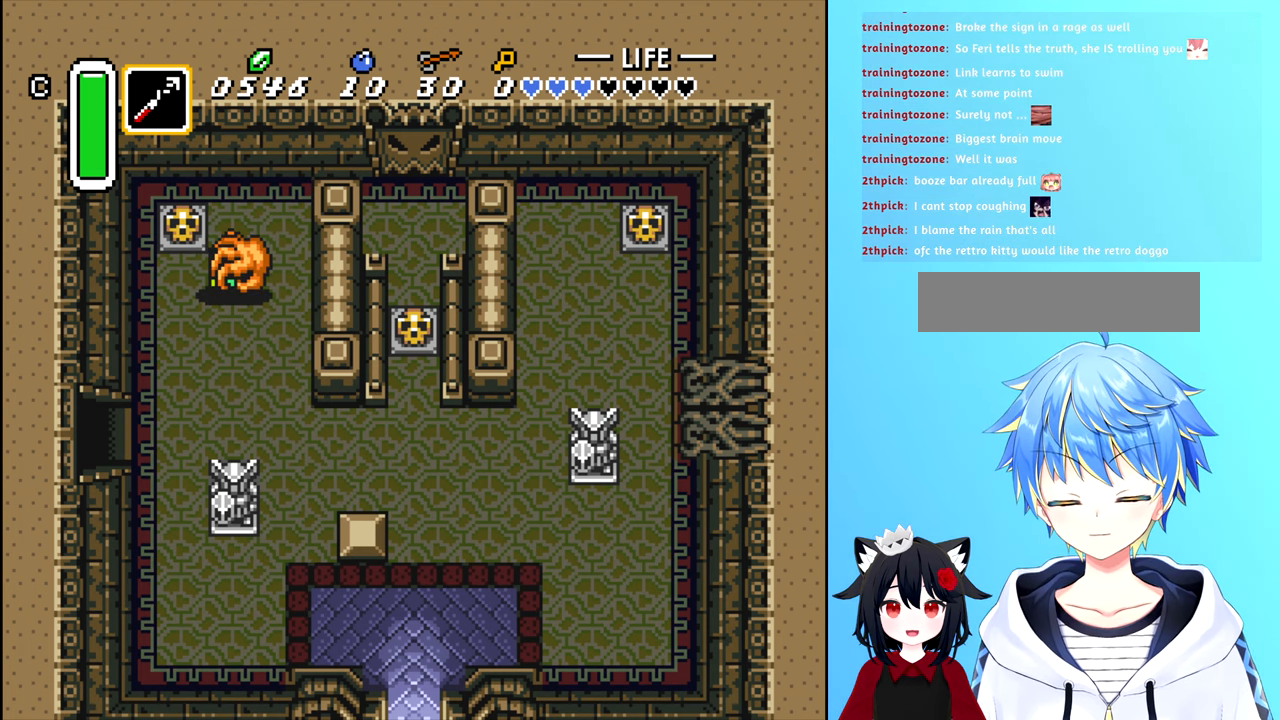
{"buttons": [], "events": [[33, "DPAD_LEFT", "down"], [116, "DPAD_LEFT", "up"]]}
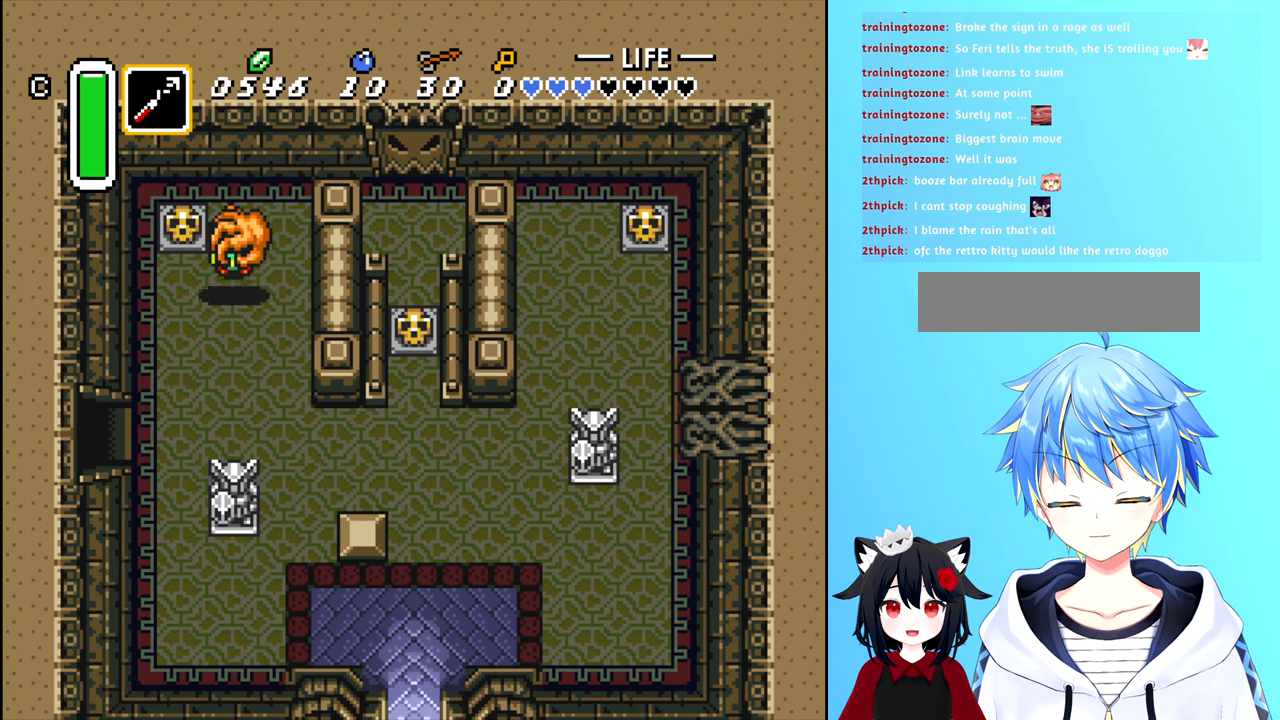
{"buttons": [], "events": []}
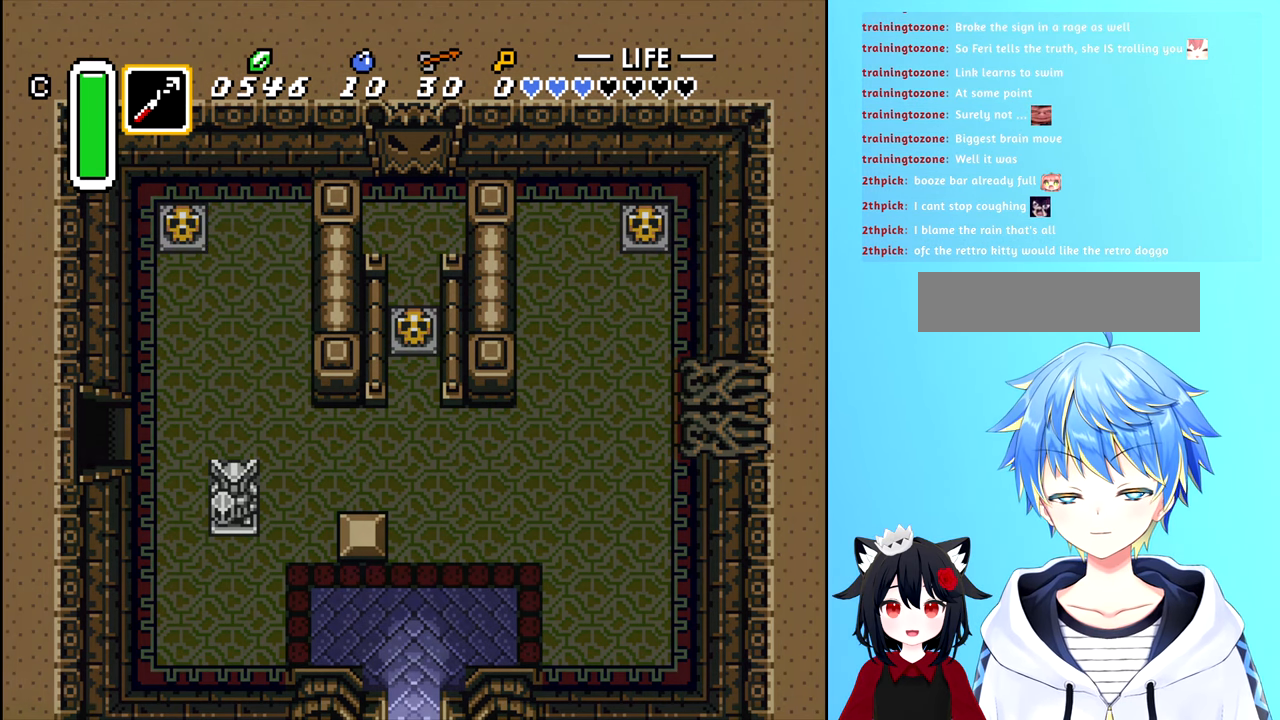
{"buttons": [], "events": []}
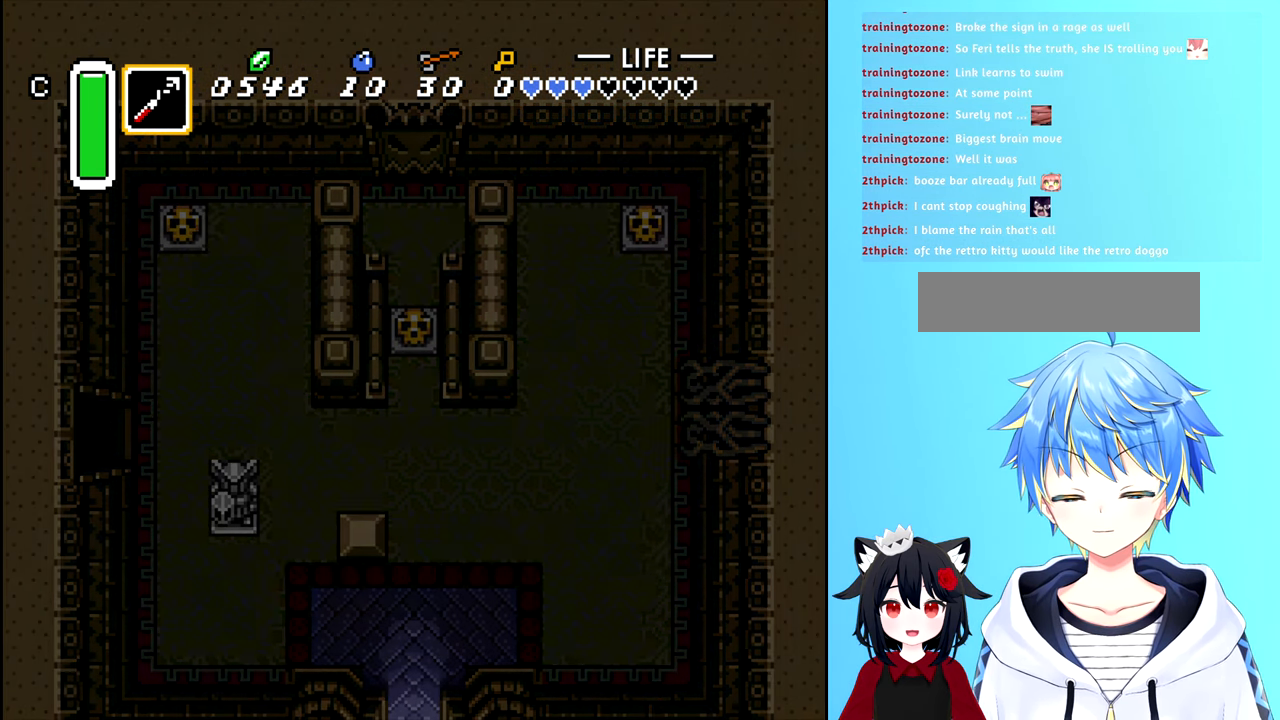
{"buttons": [], "events": []}
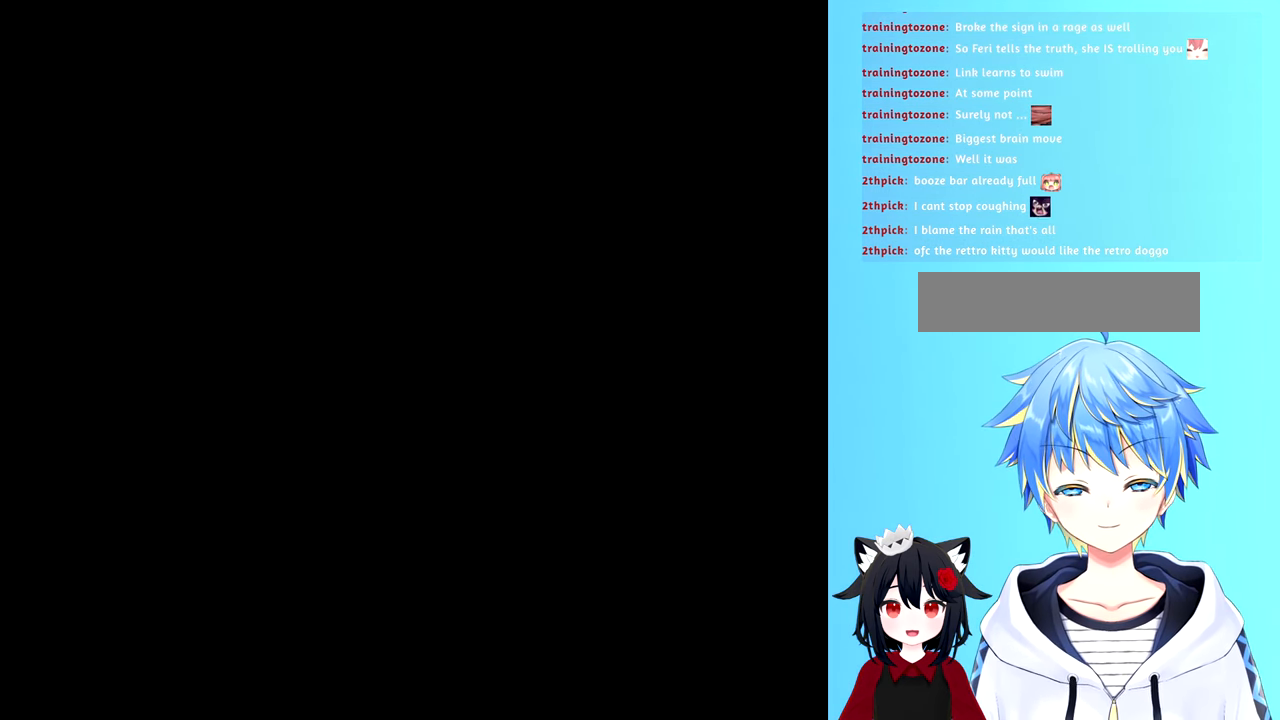
{"buttons": [], "events": []}
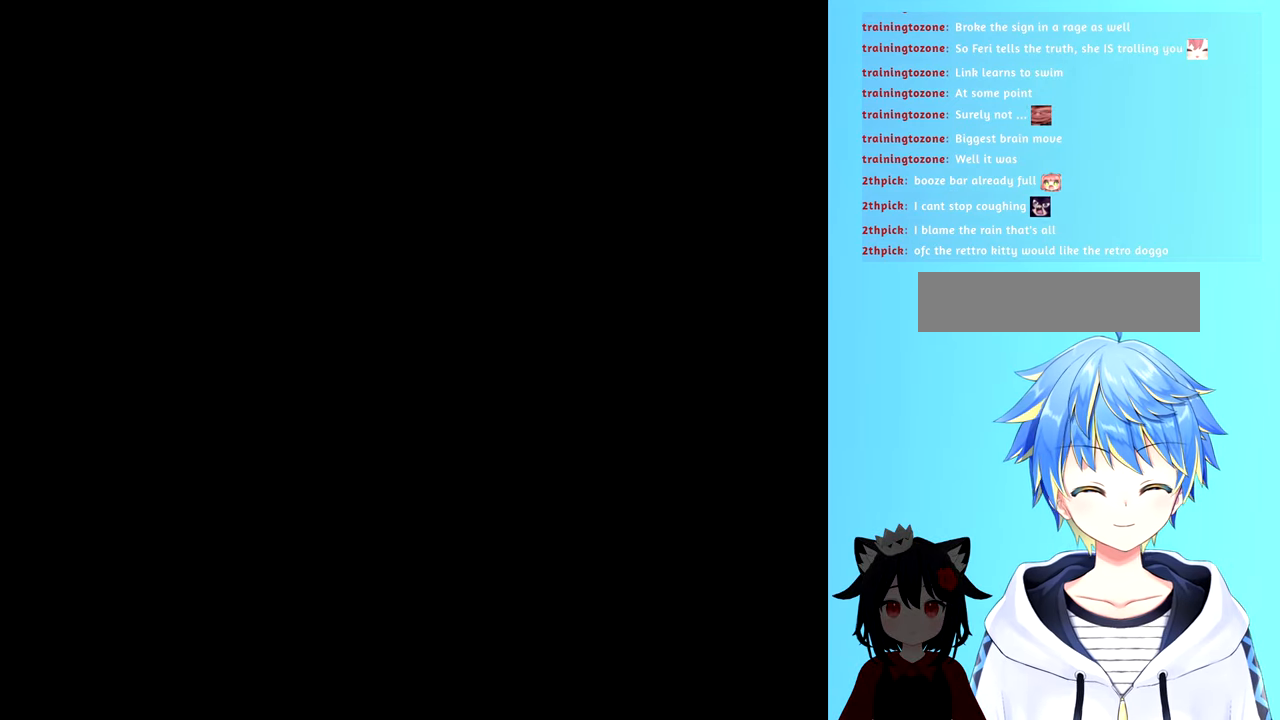
{"buttons": [], "events": []}
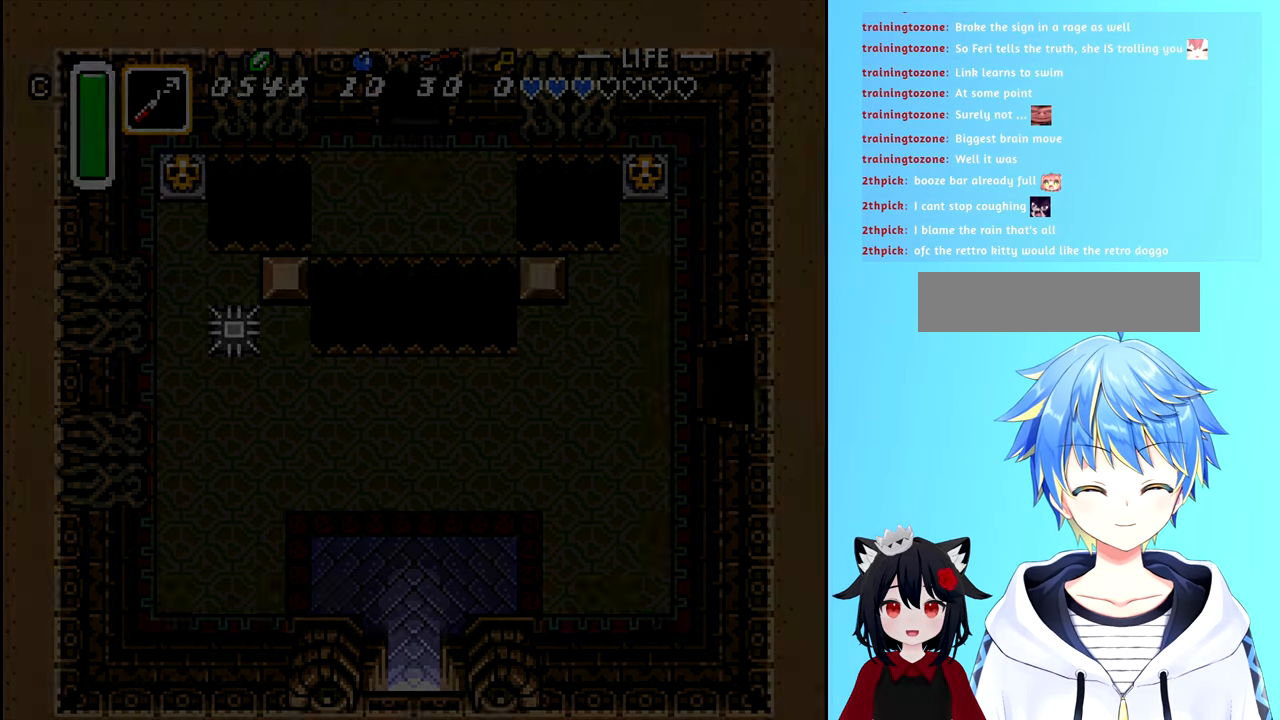
{"buttons": [], "events": []}
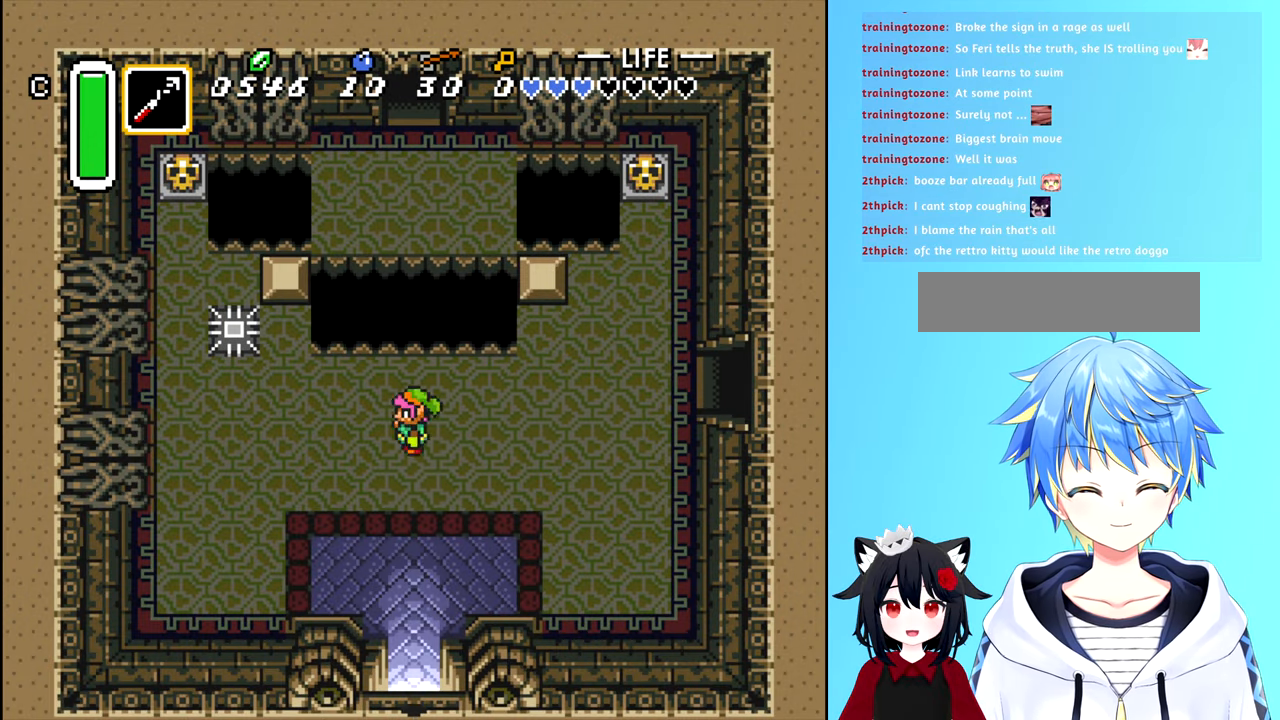
{"buttons": ["DPAD_UP"], "events": [[350, "DPAD_UP", "down"]]}
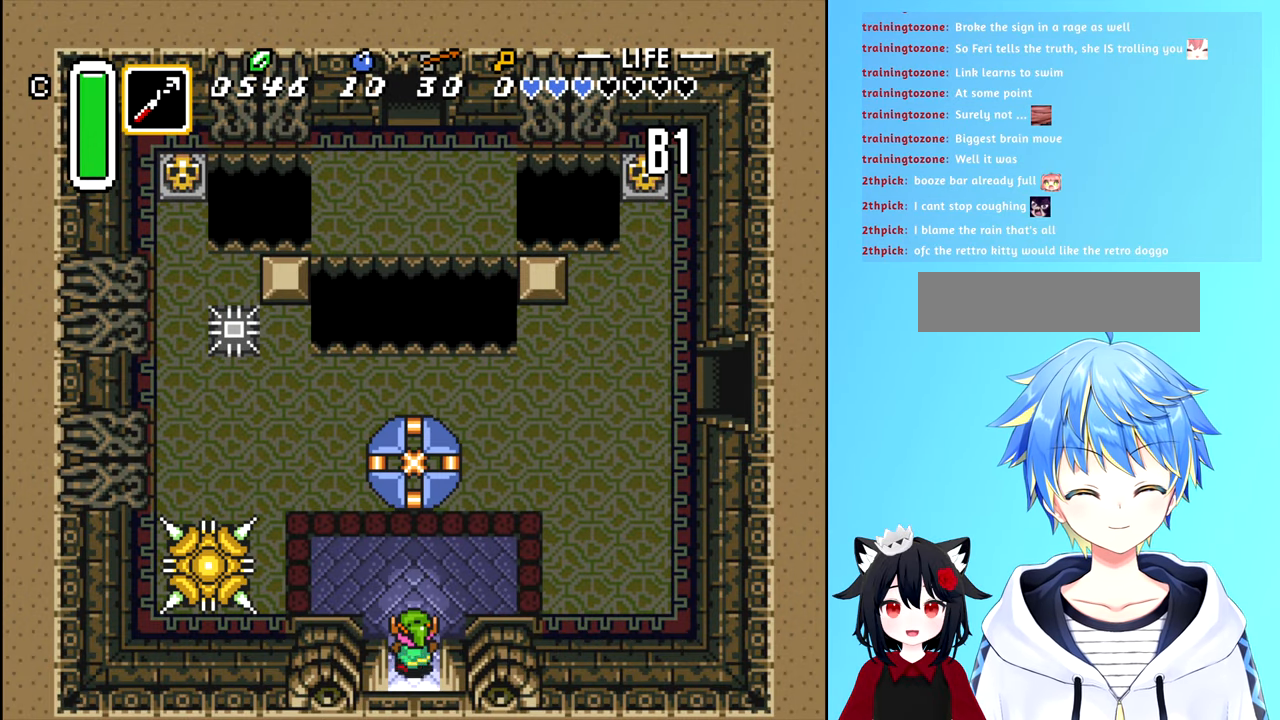
{"buttons": ["DPAD_RIGHT"], "events": [[283, "DPAD_RIGHT", "down"], [283, "DPAD_UP", "up"]]}
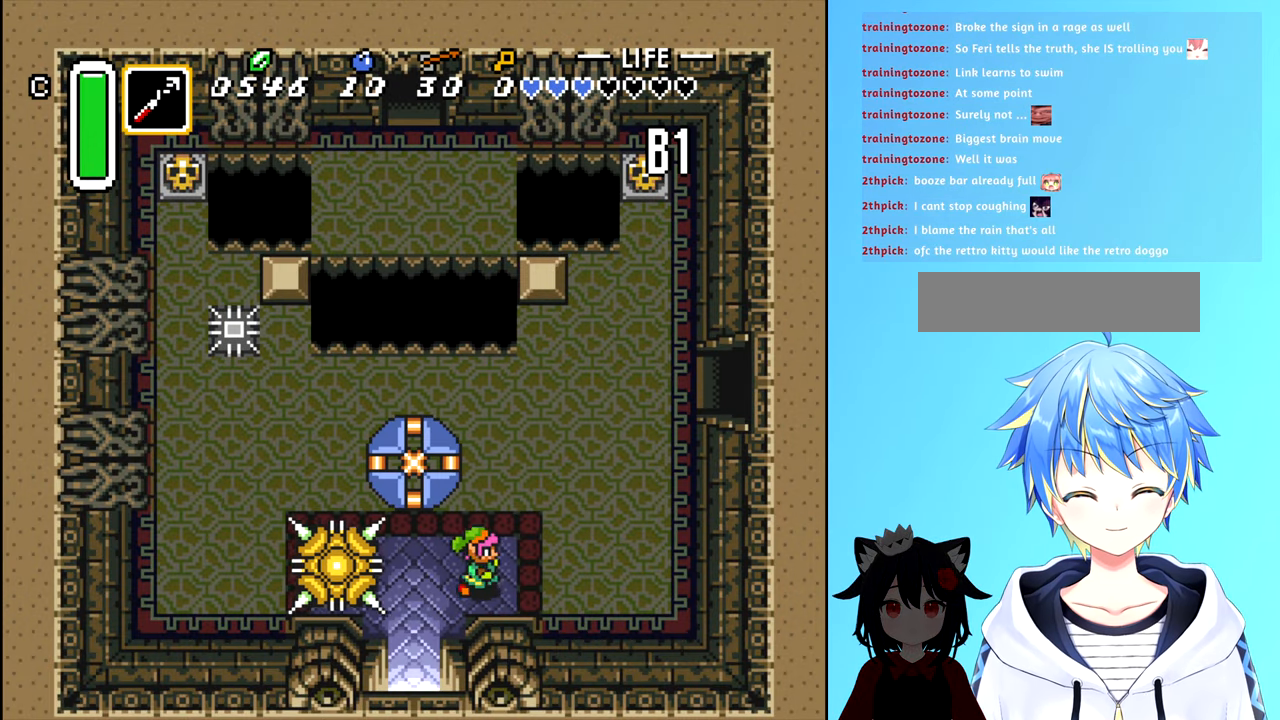
{"buttons": ["DPAD_UP"], "events": [[167, "DPAD_UP", "down"], [233, "DPAD_RIGHT", "up"]]}
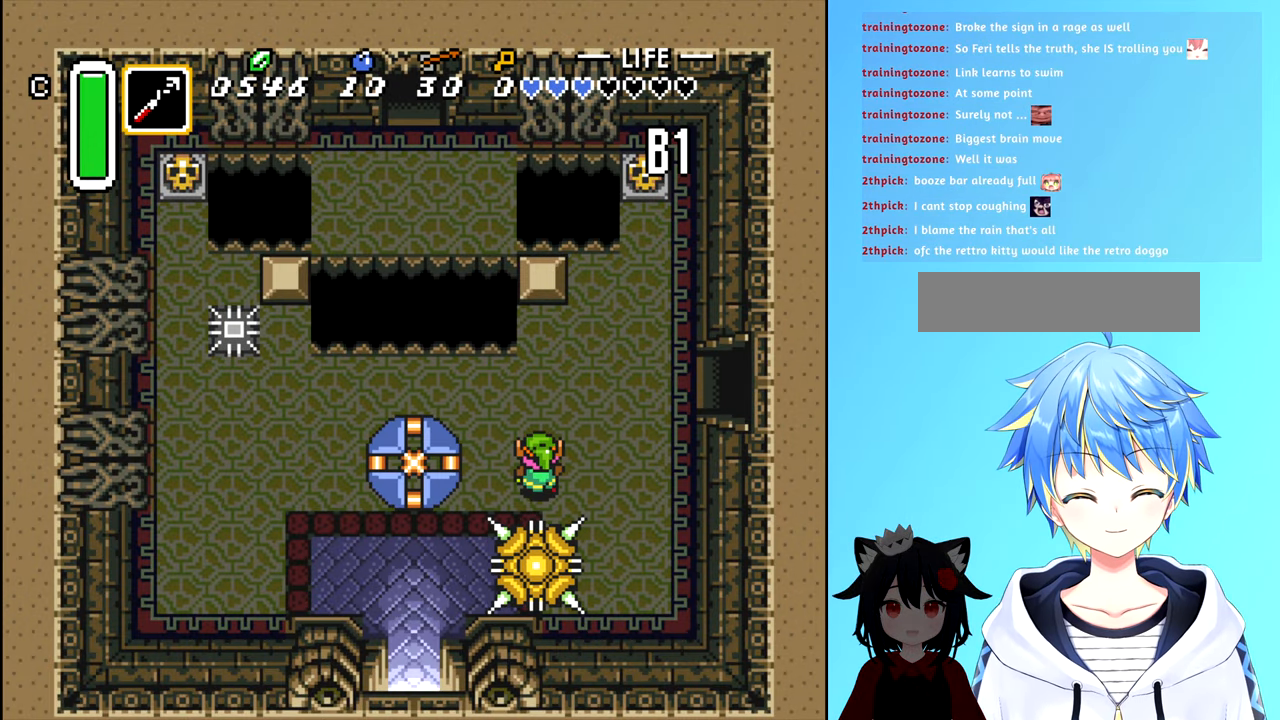
{"buttons": ["DPAD_UP", "DPAD_RIGHT"], "events": [[200, "DPAD_RIGHT", "down"]]}
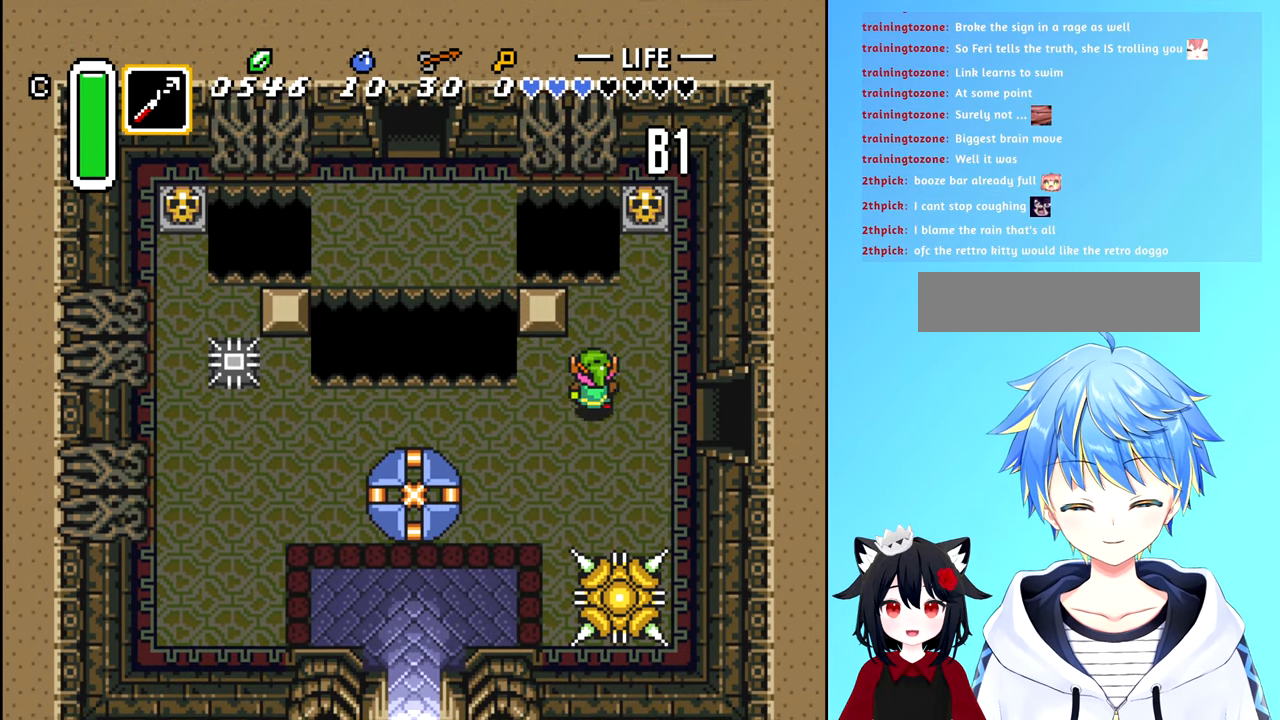
{"buttons": ["DPAD_RIGHT"], "events": [[17, "DPAD_UP", "up"], [383, "DPAD_DOWN", "down"], [483, "DPAD_DOWN", "up"]]}
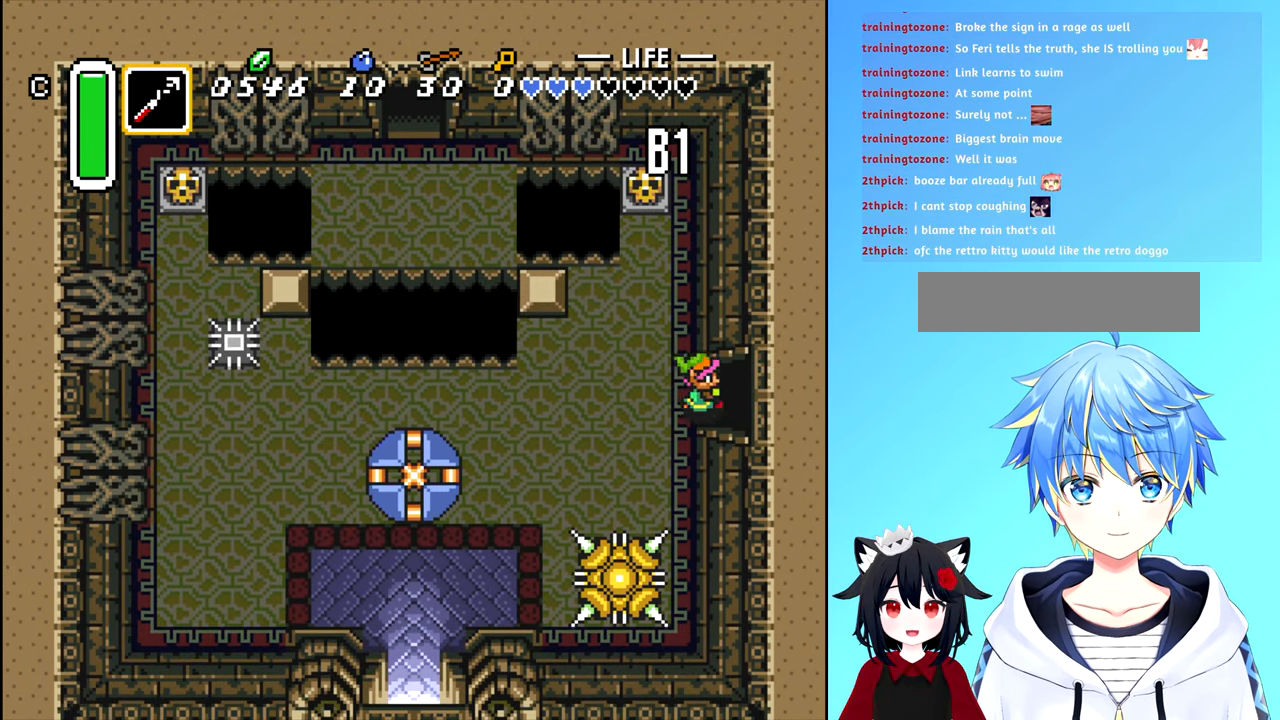
{"buttons": [], "events": [[200, "DPAD_RIGHT", "up"]]}
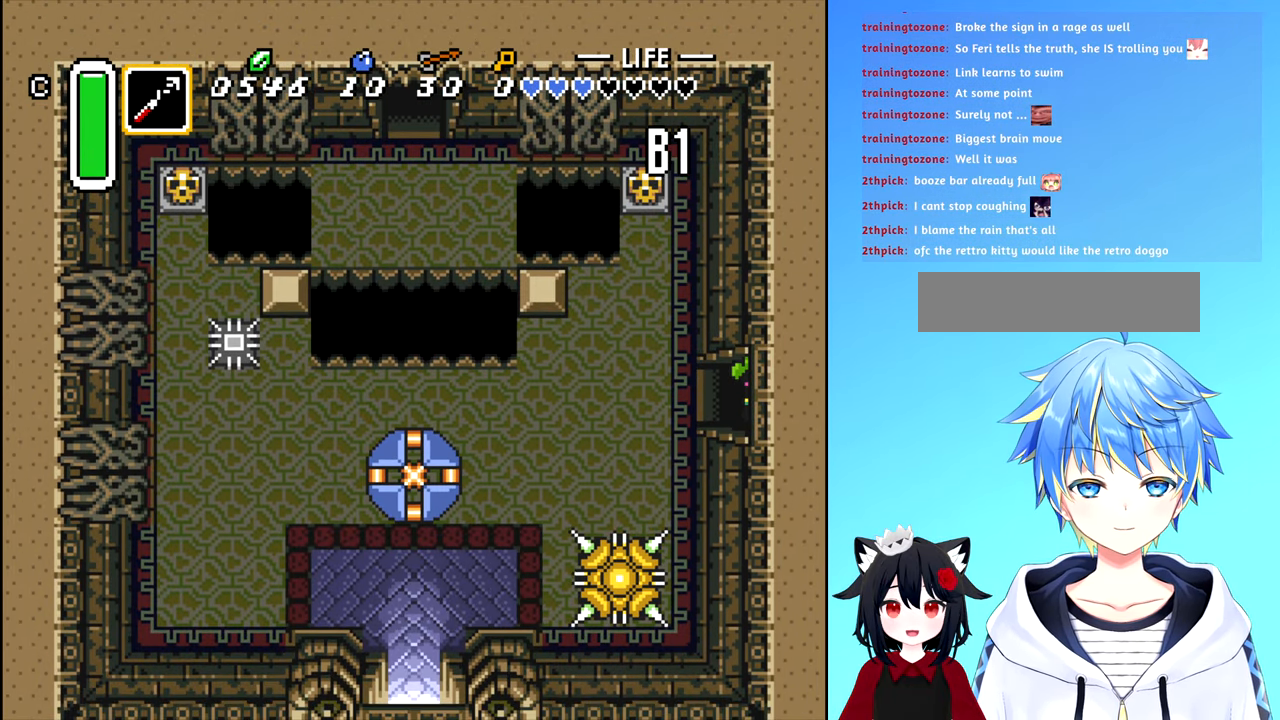
{"buttons": ["DPAD_RIGHT"], "events": [[167, "DPAD_RIGHT", "down"]]}